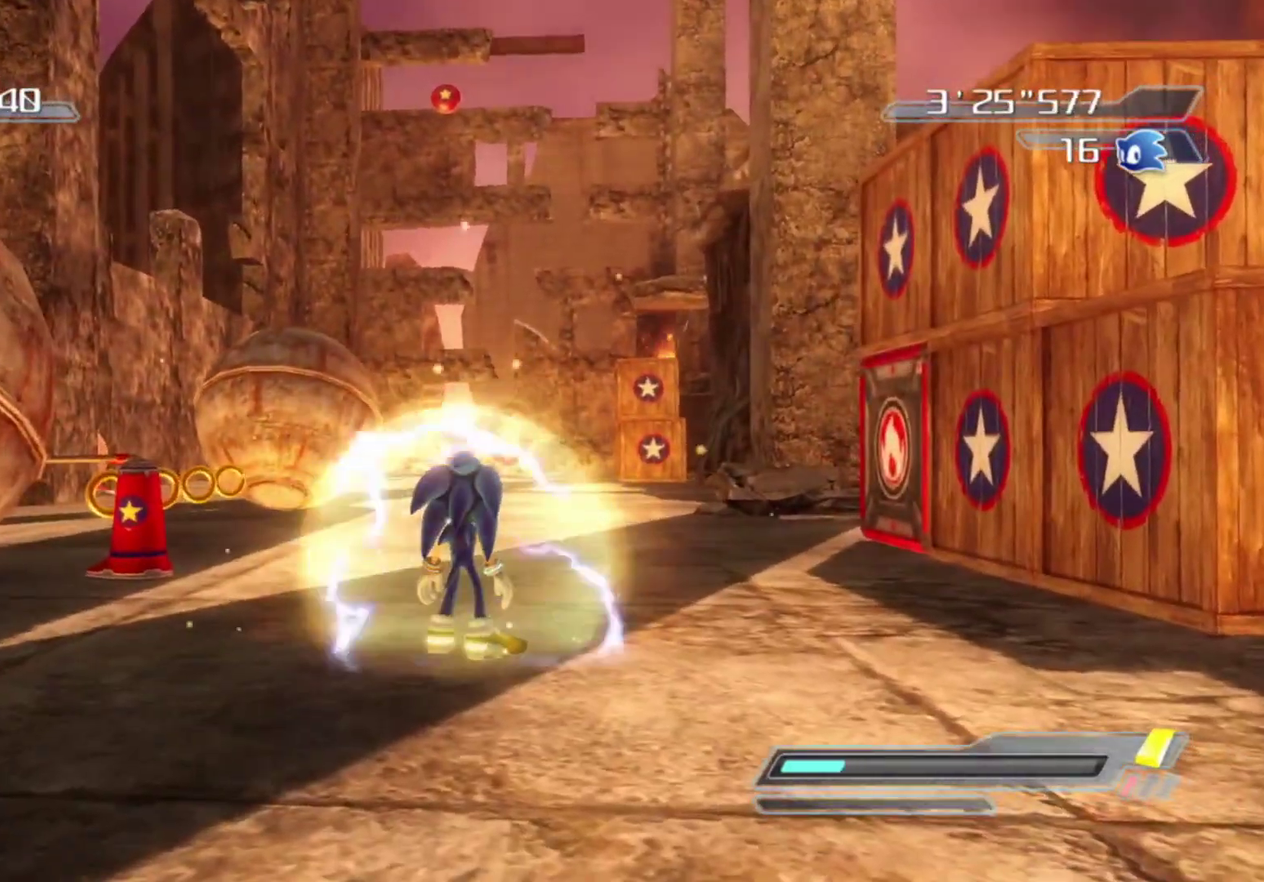
Gameplay with a controller (Xbox layout); each line is a JSON object with the inputs held at the frame after it (dt_ms = milliseconds from this image to that frame). "events" lists button and stick changes between this image and that frame as [ms after this image, input, new state], when the widget could be followed in between. Not read: B HOME L3 left_stick.
{"dt_ms": 400, "buttons": [], "right_stick": "center", "events": [[100, "right_stick", "down"], [267, "right_stick", "center"]]}
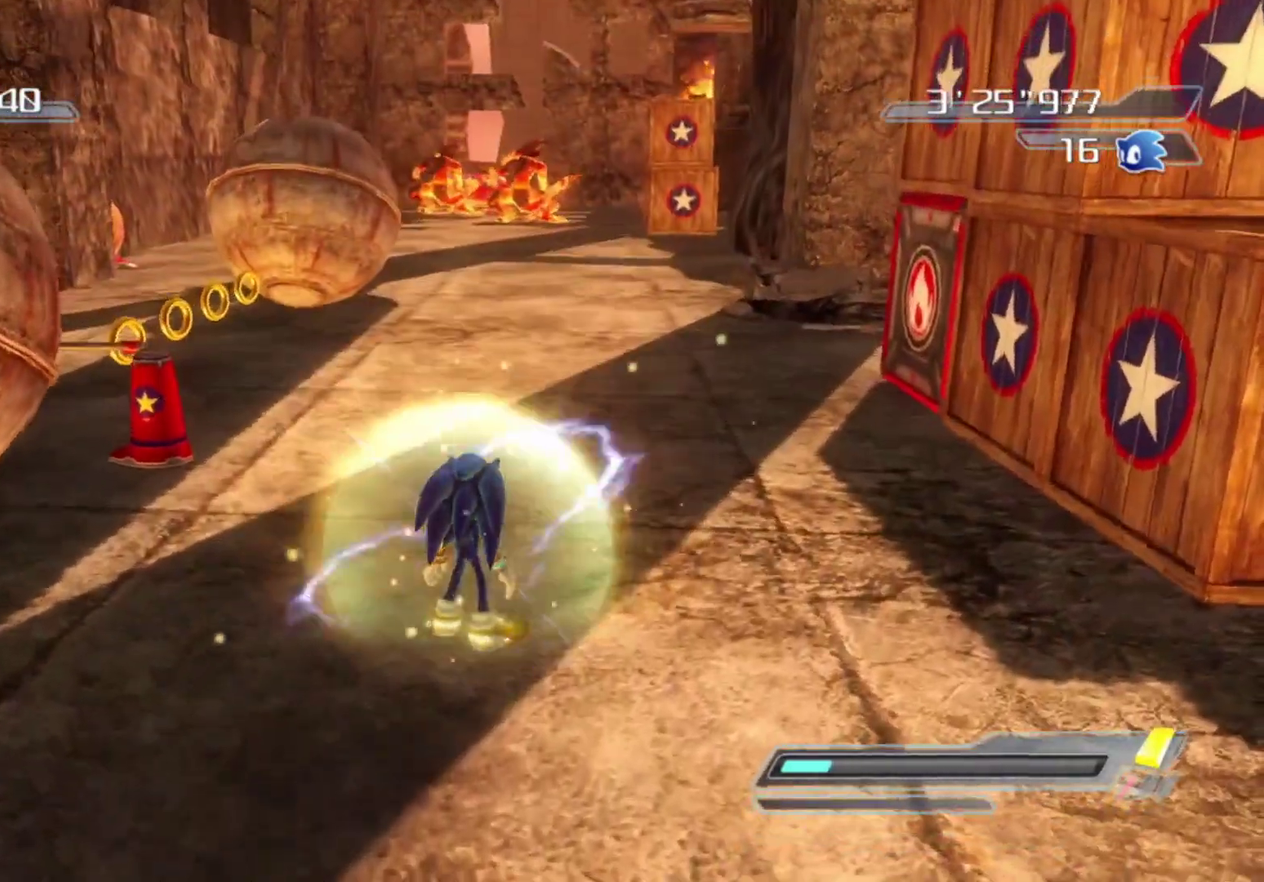
{"dt_ms": 600, "buttons": [], "right_stick": "center", "events": [[250, "right_stick", "up"], [434, "right_stick", "center"]]}
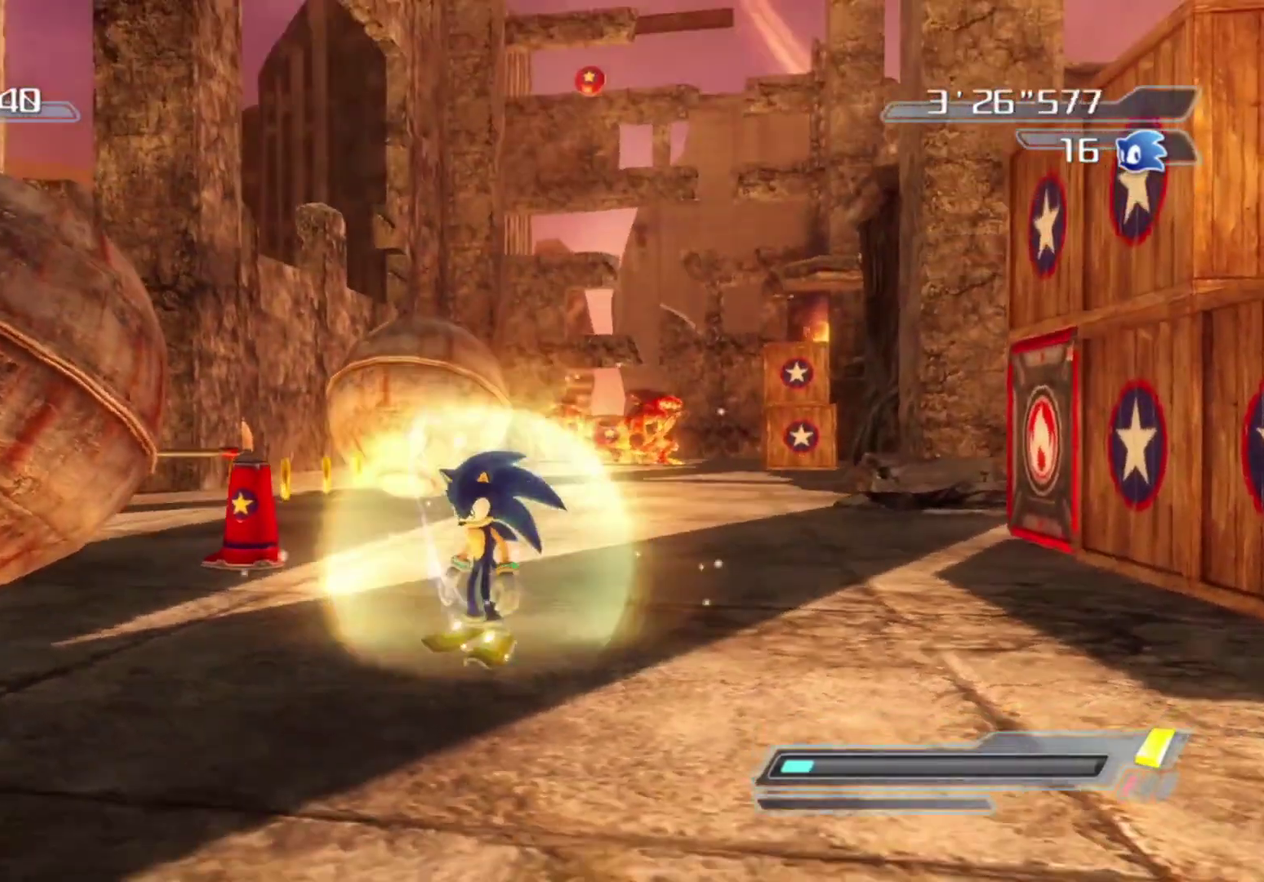
{"dt_ms": 500, "buttons": [], "right_stick": "center", "events": []}
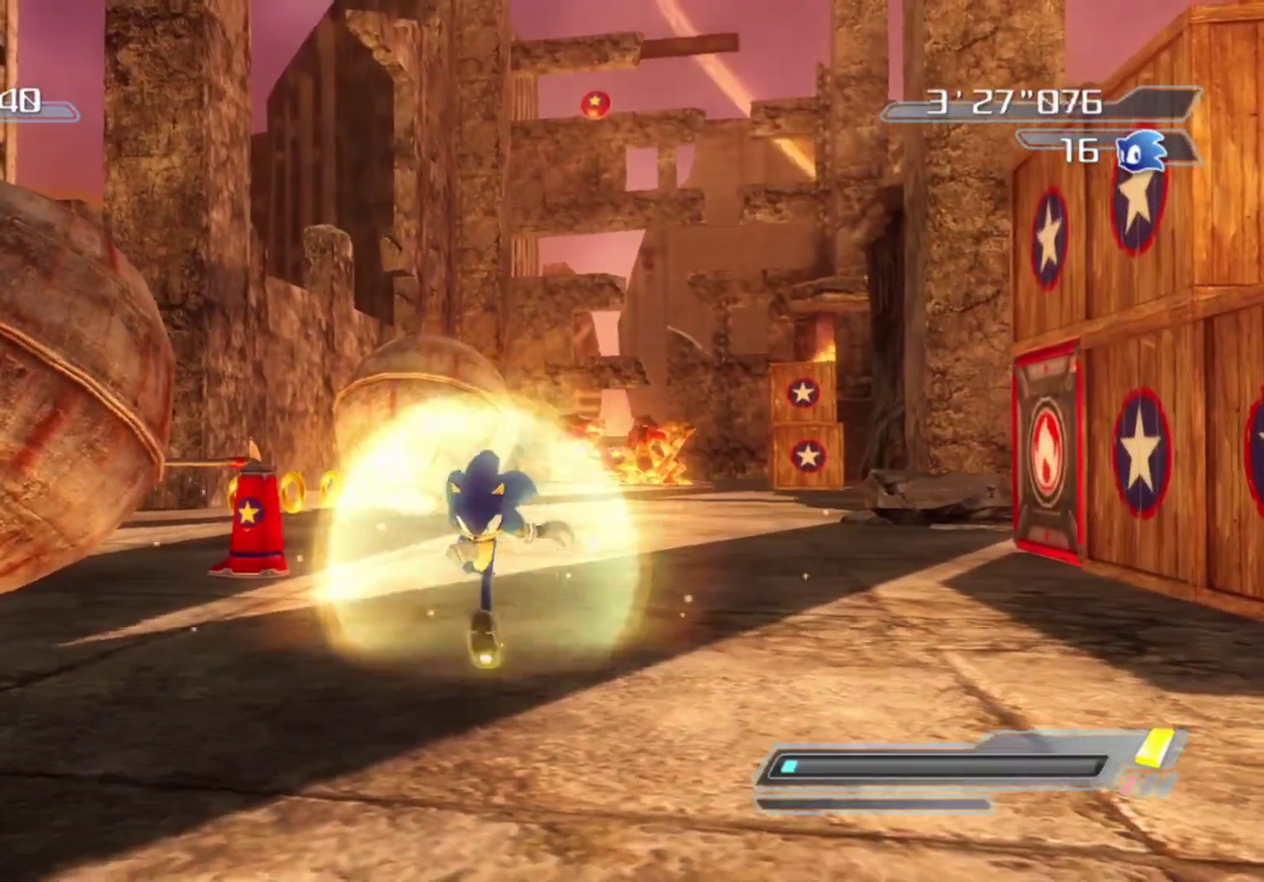
{"dt_ms": 400, "buttons": [], "right_stick": "center", "events": []}
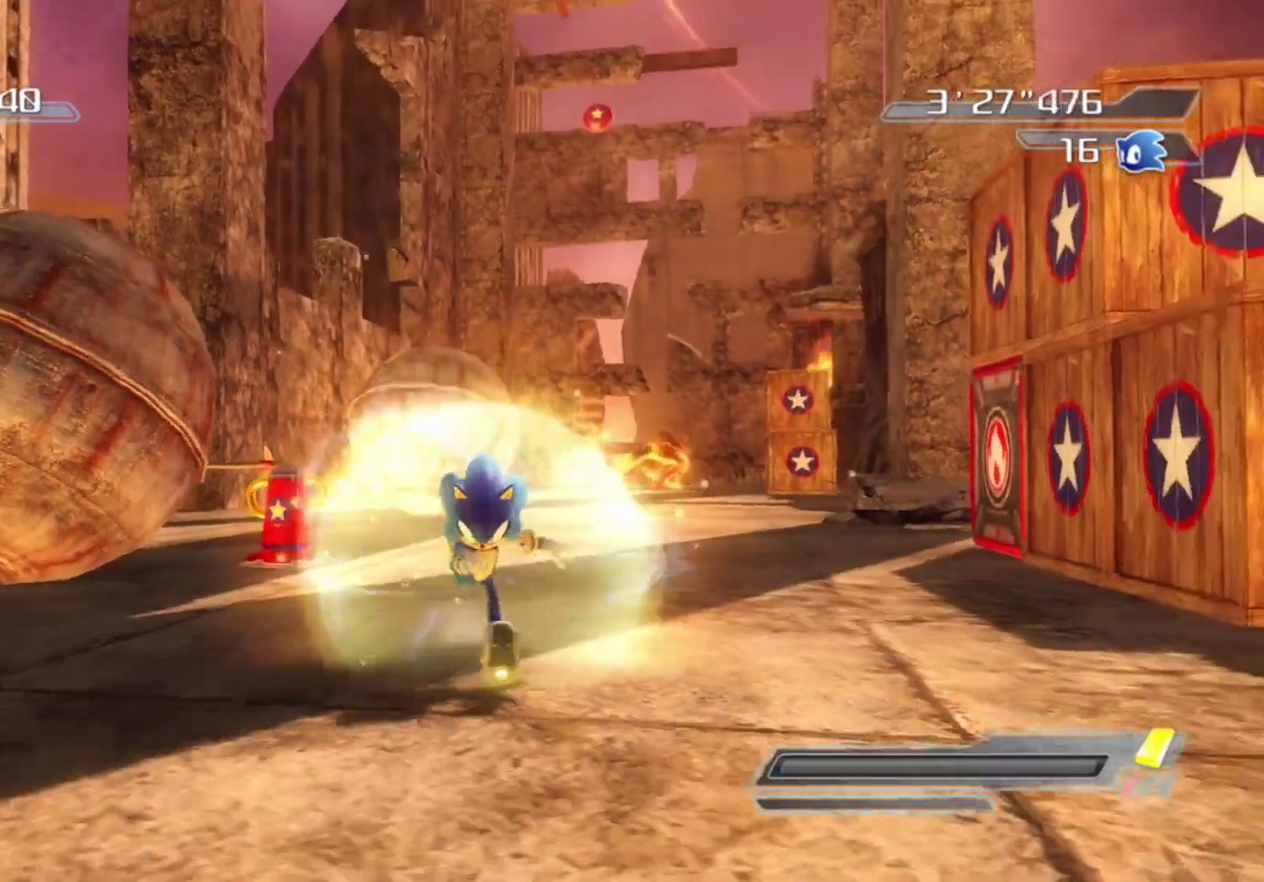
{"dt_ms": 800, "buttons": [], "right_stick": "center", "events": []}
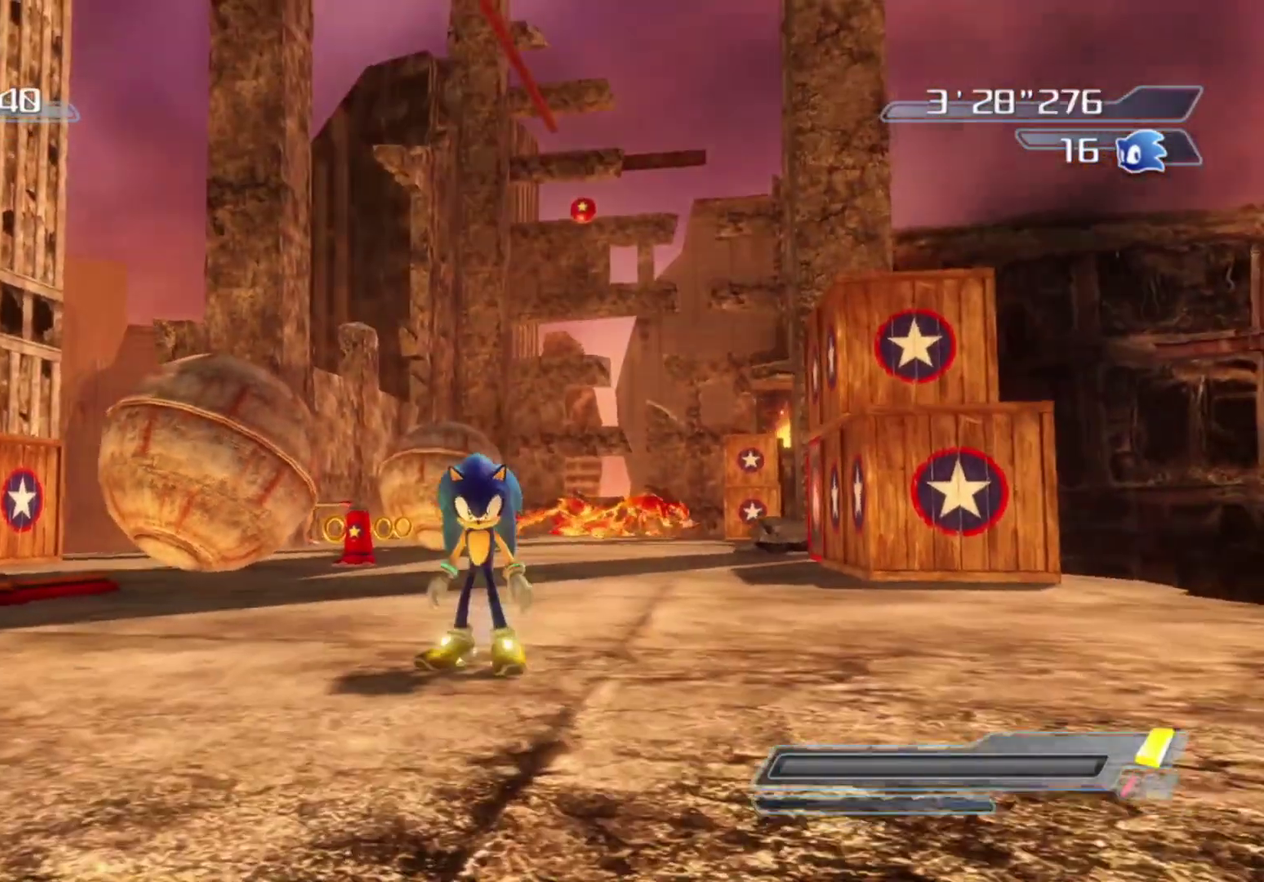
{"dt_ms": 300, "buttons": [], "right_stick": "center", "events": []}
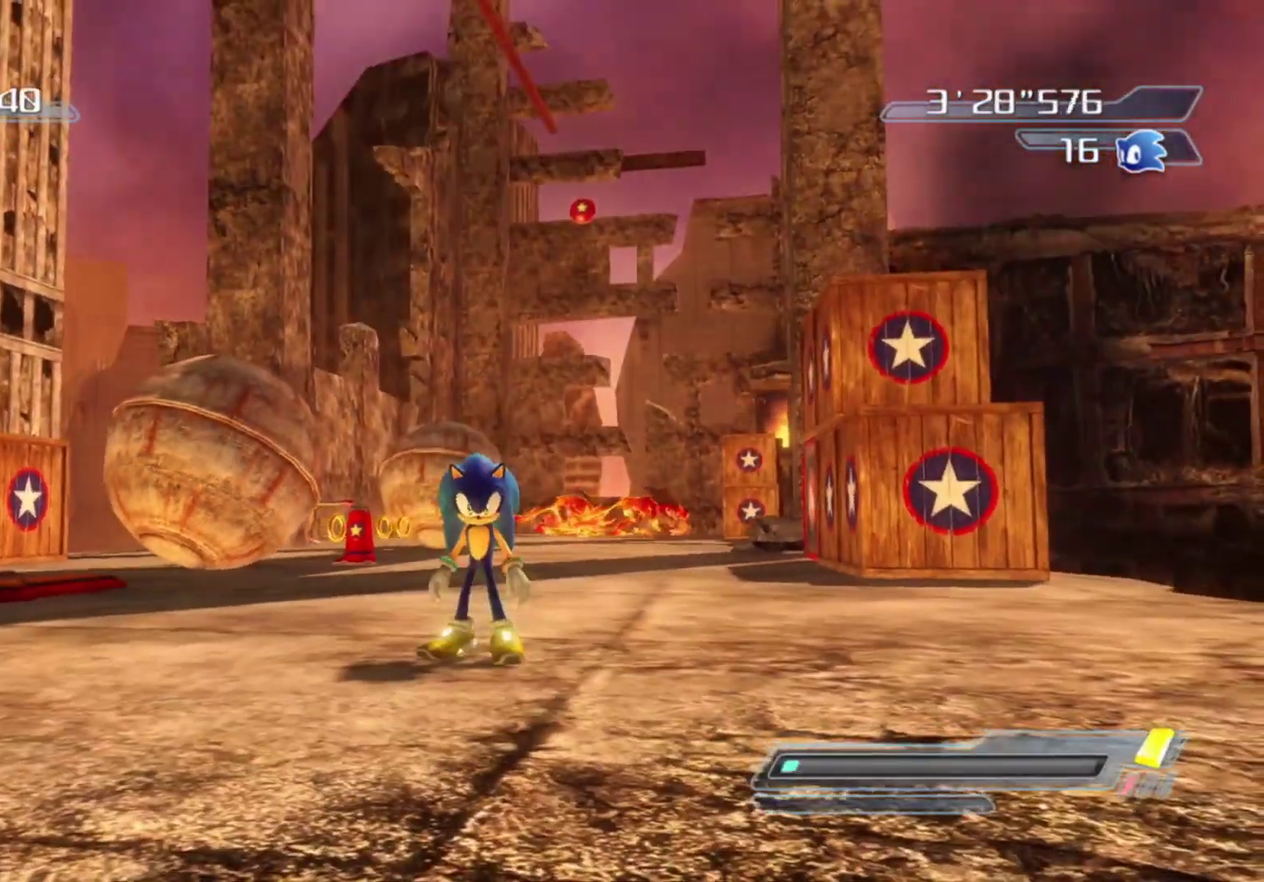
{"dt_ms": 500, "buttons": [], "right_stick": "center", "events": []}
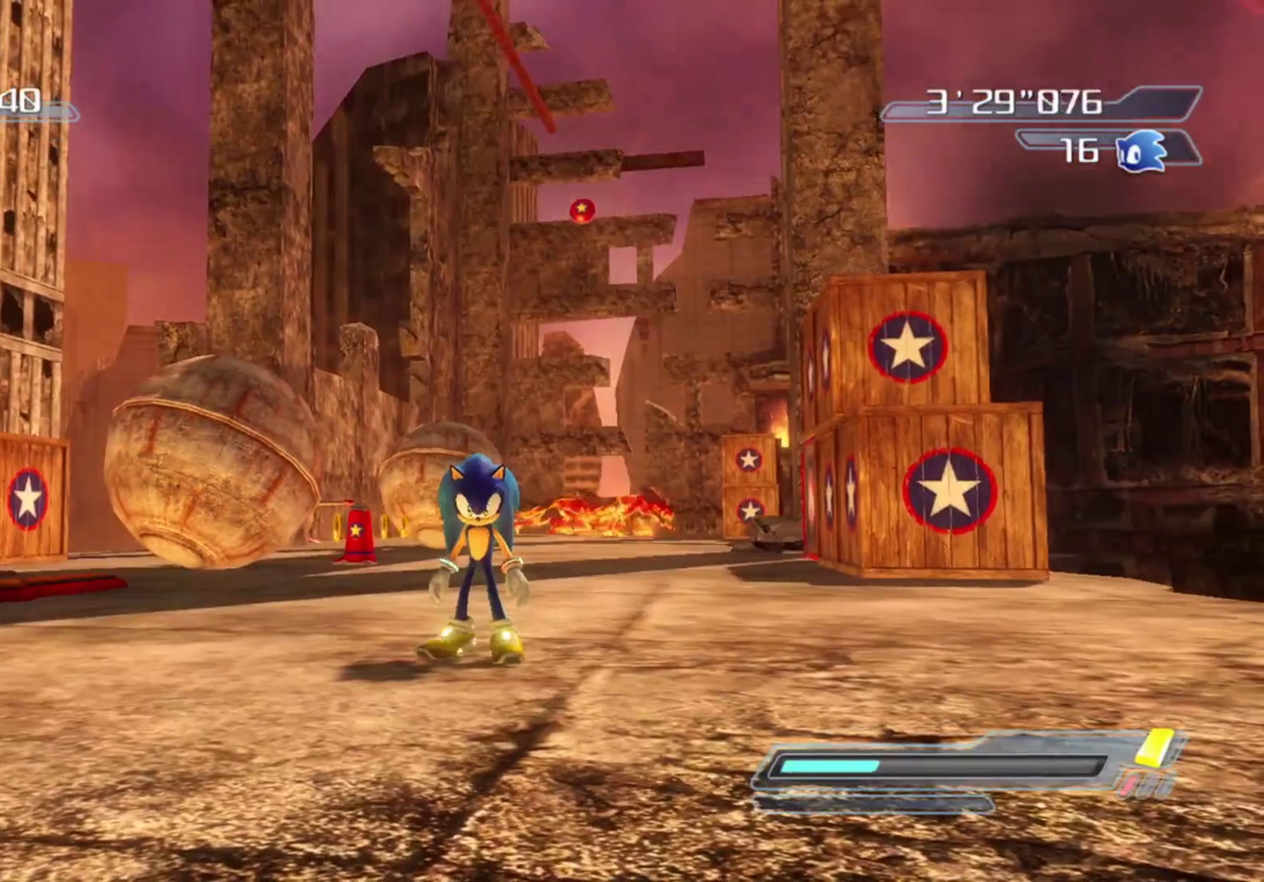
{"dt_ms": 500, "buttons": [], "right_stick": "center", "events": []}
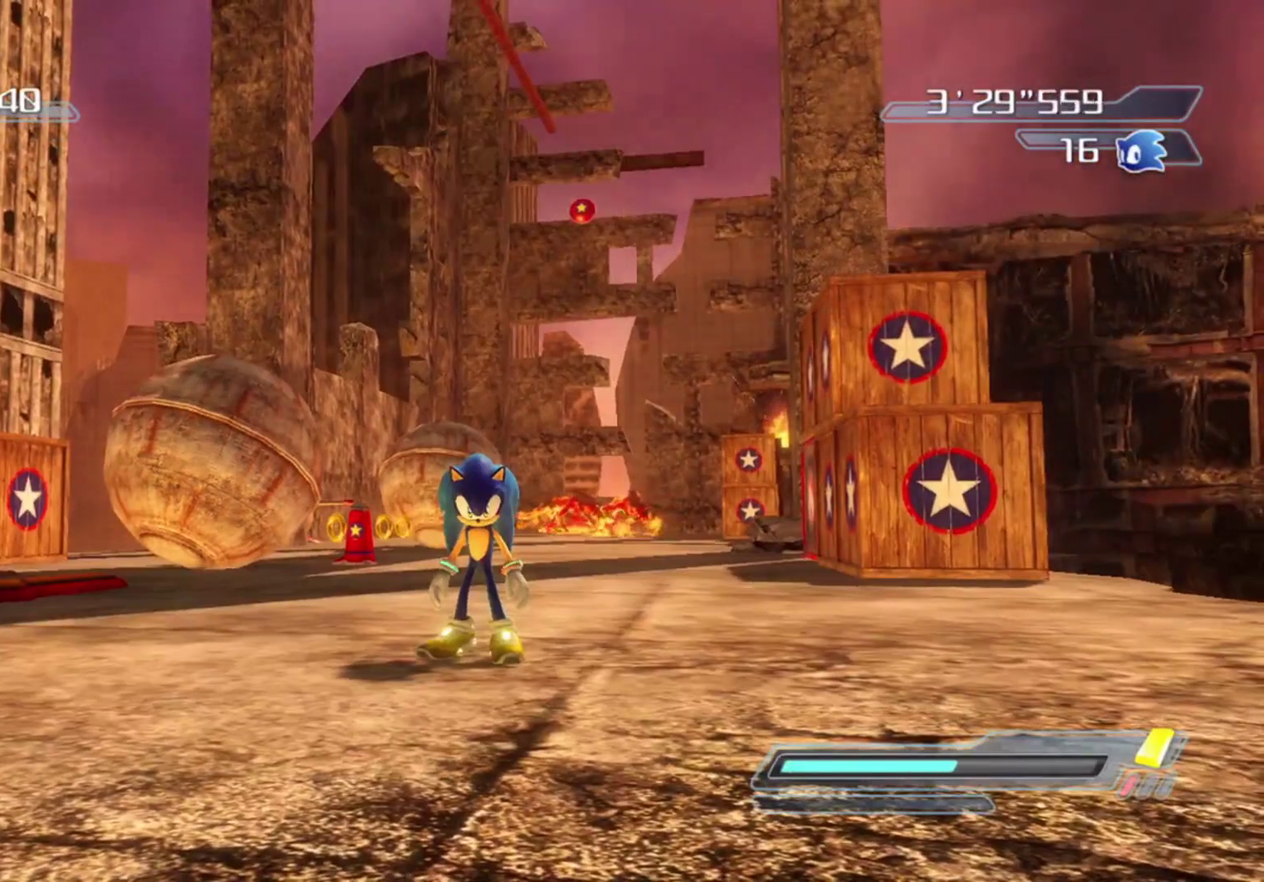
{"dt_ms": 500, "buttons": [], "right_stick": "center", "events": []}
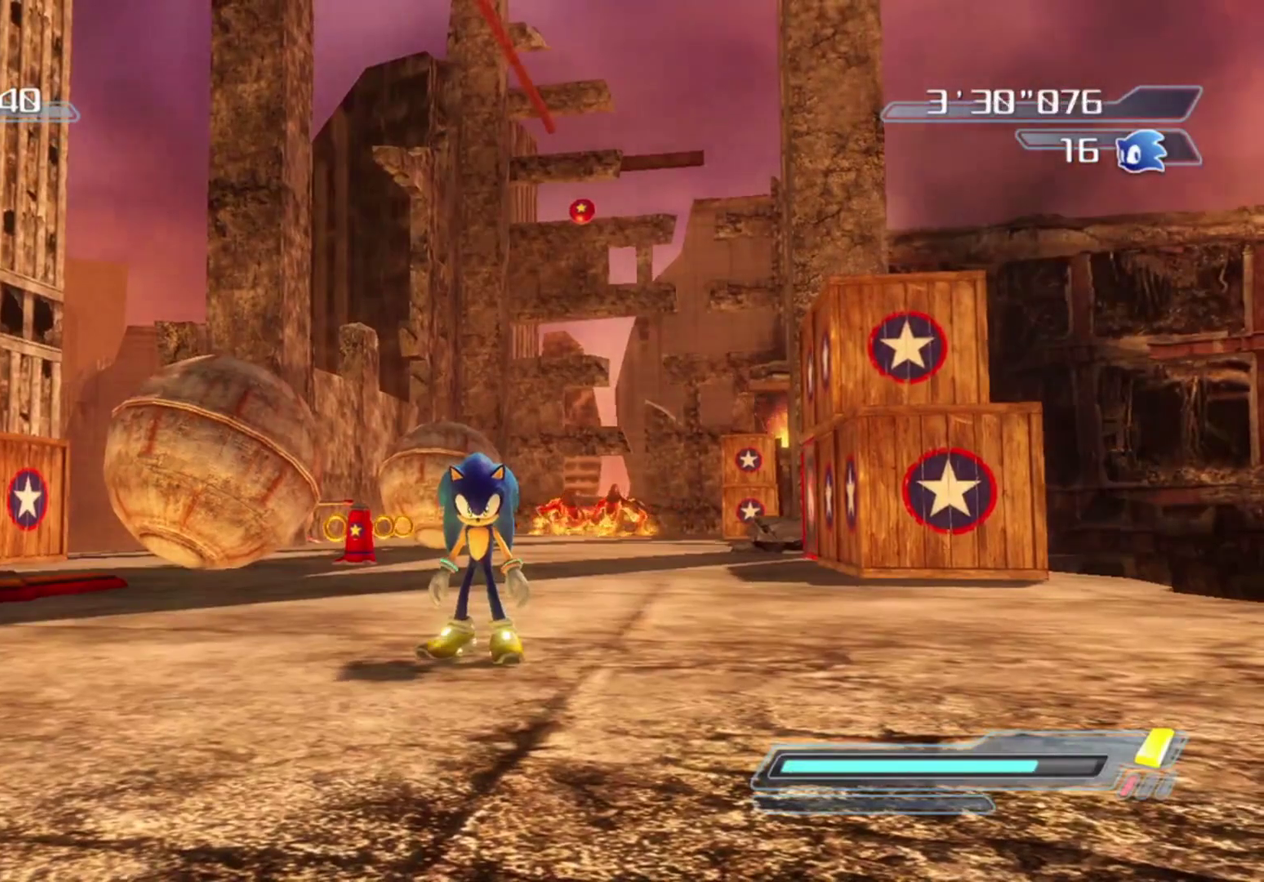
{"dt_ms": 500, "buttons": [], "right_stick": "down-left", "events": [[450, "right_stick", "down-left"]]}
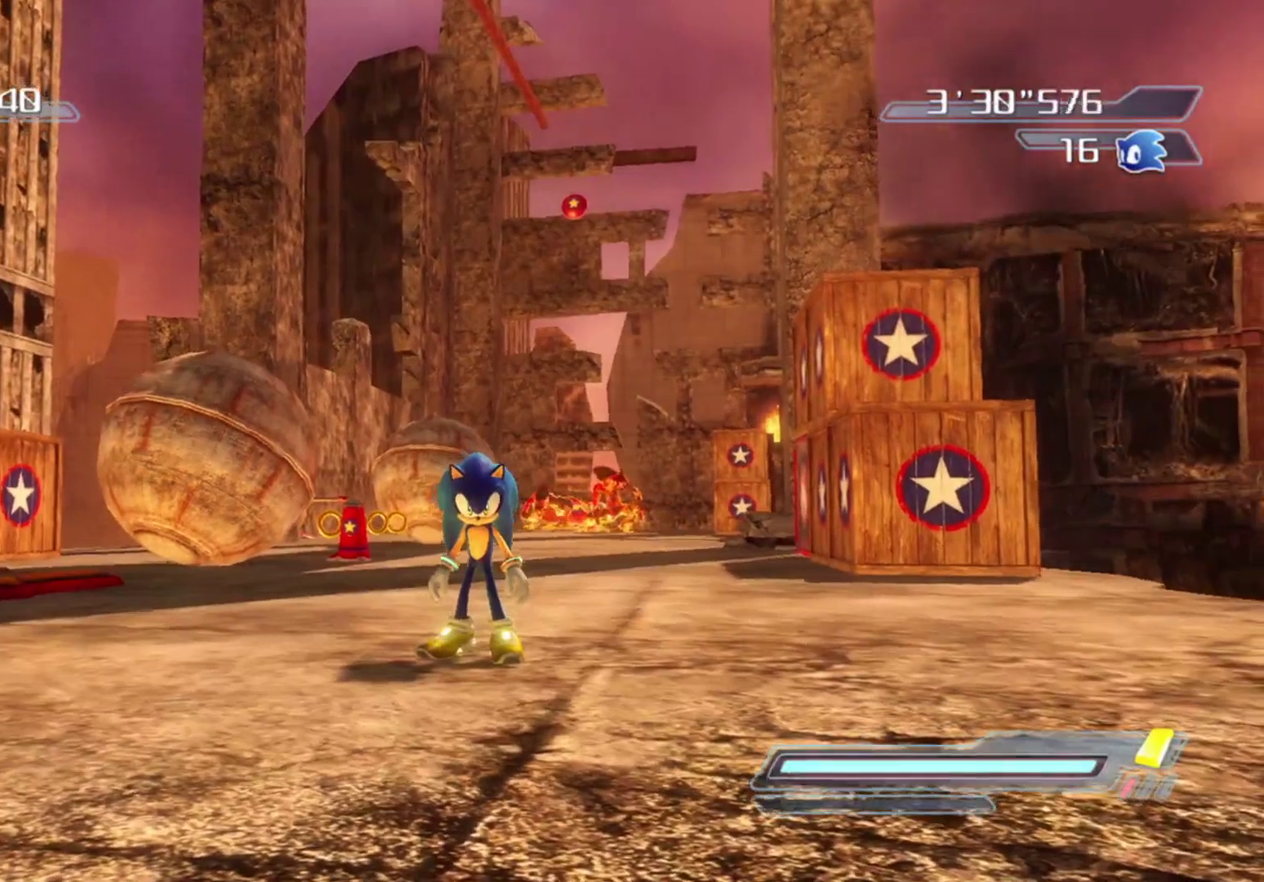
{"dt_ms": 300, "buttons": [], "right_stick": "center", "events": [[84, "right_stick", "center"]]}
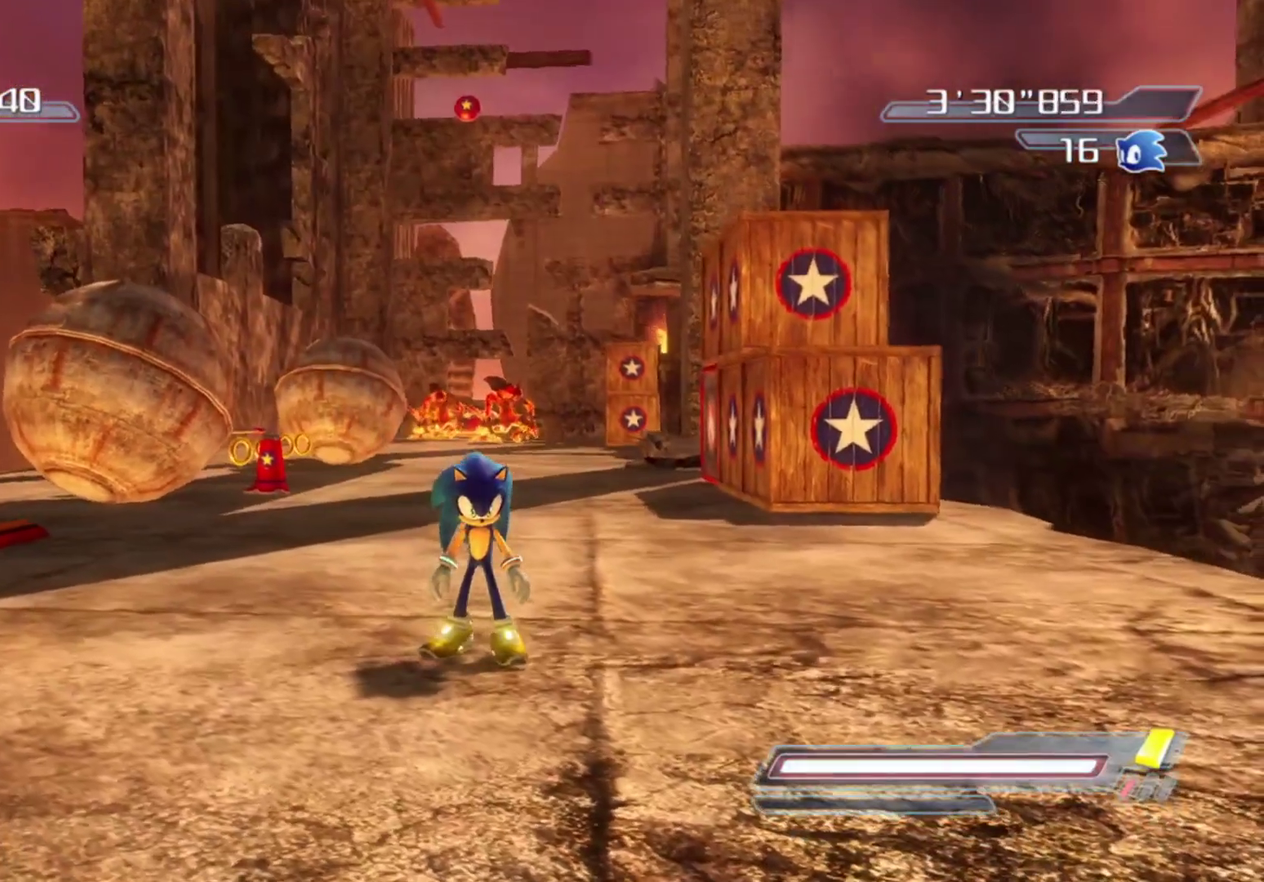
{"dt_ms": 700, "buttons": ["R2"], "right_stick": "center", "events": [[550, "R2", "down"]]}
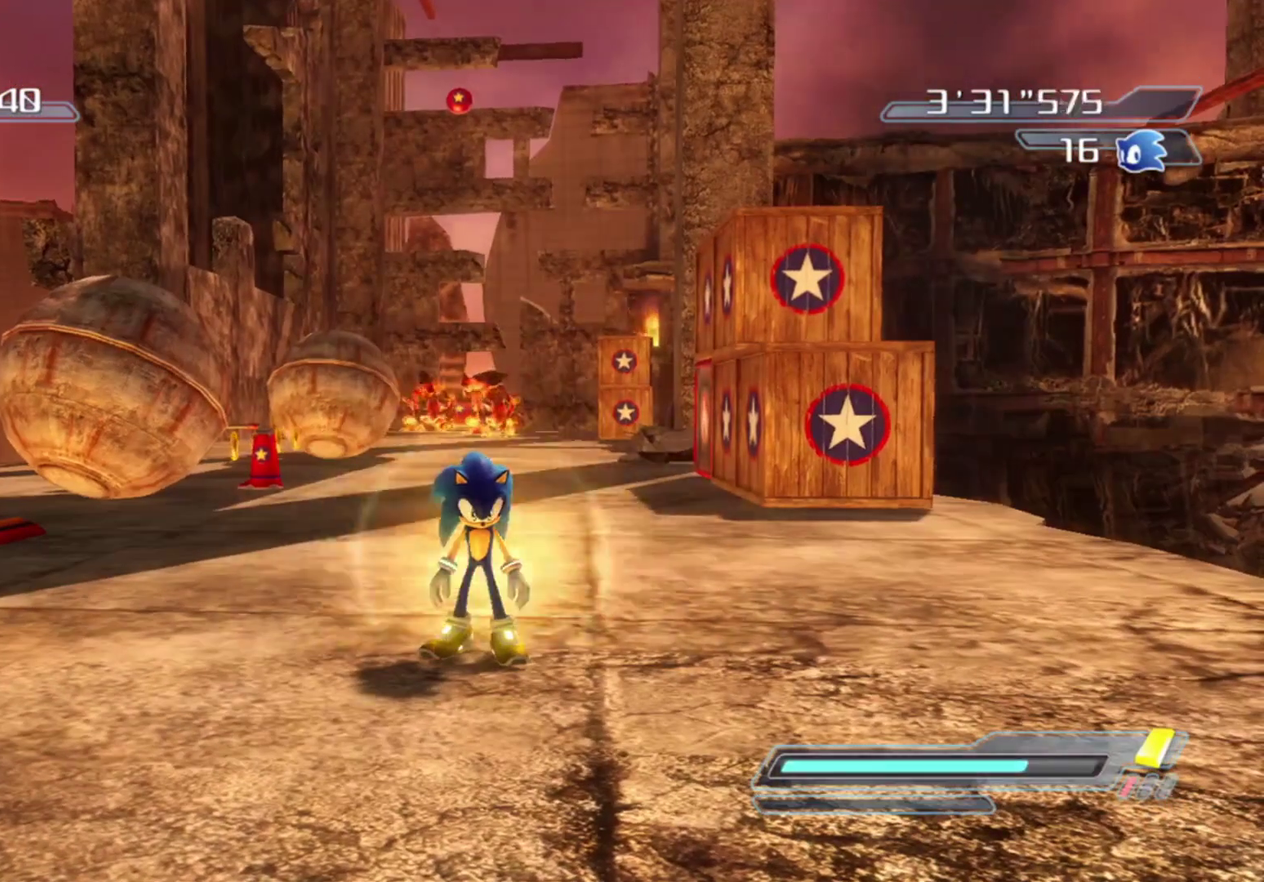
{"dt_ms": 500, "buttons": [], "right_stick": "center", "events": [[34, "R2", "up"]]}